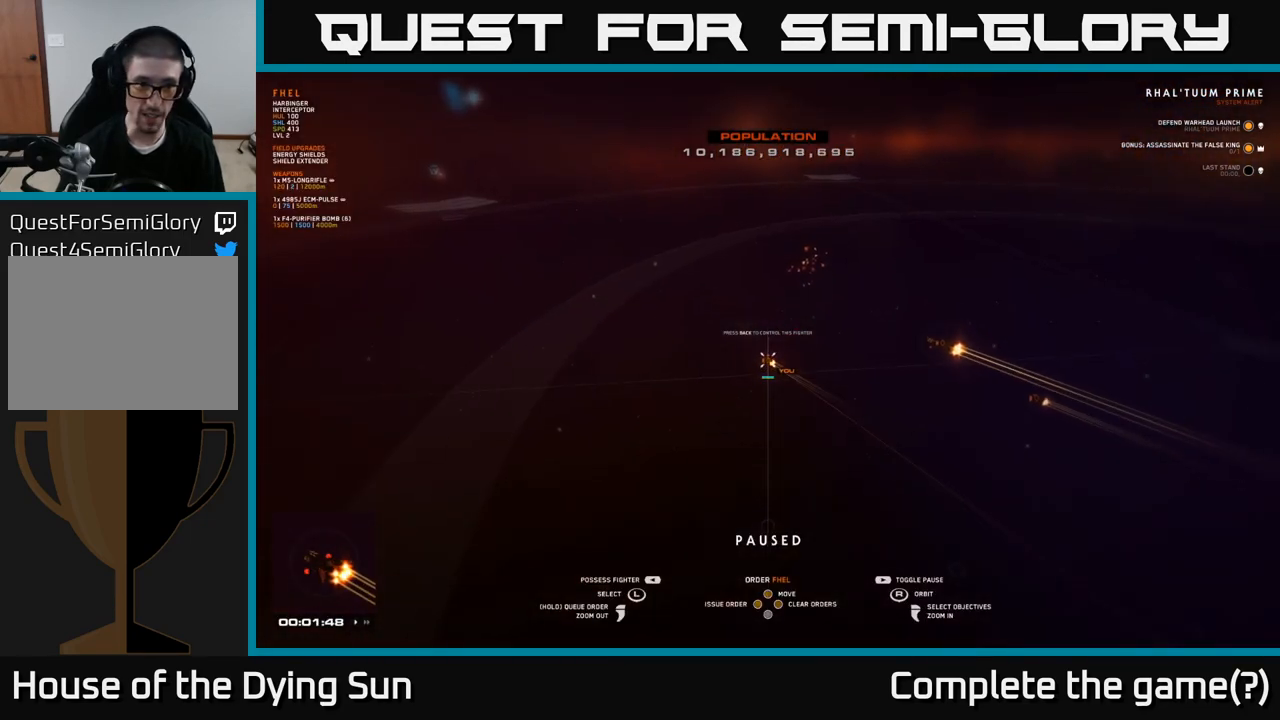
Gameplay with a controller (Xbox layout); each line is a JSON object with the inputs held at the frame after it. "events" lists button and stick changes between this image and that frame as [ms after this image, input, new state], when the widget could be followed in between.
{"buttons": [], "left_stick": "center", "right_stick": "left", "events": [[483, "right_stick", "left"]]}
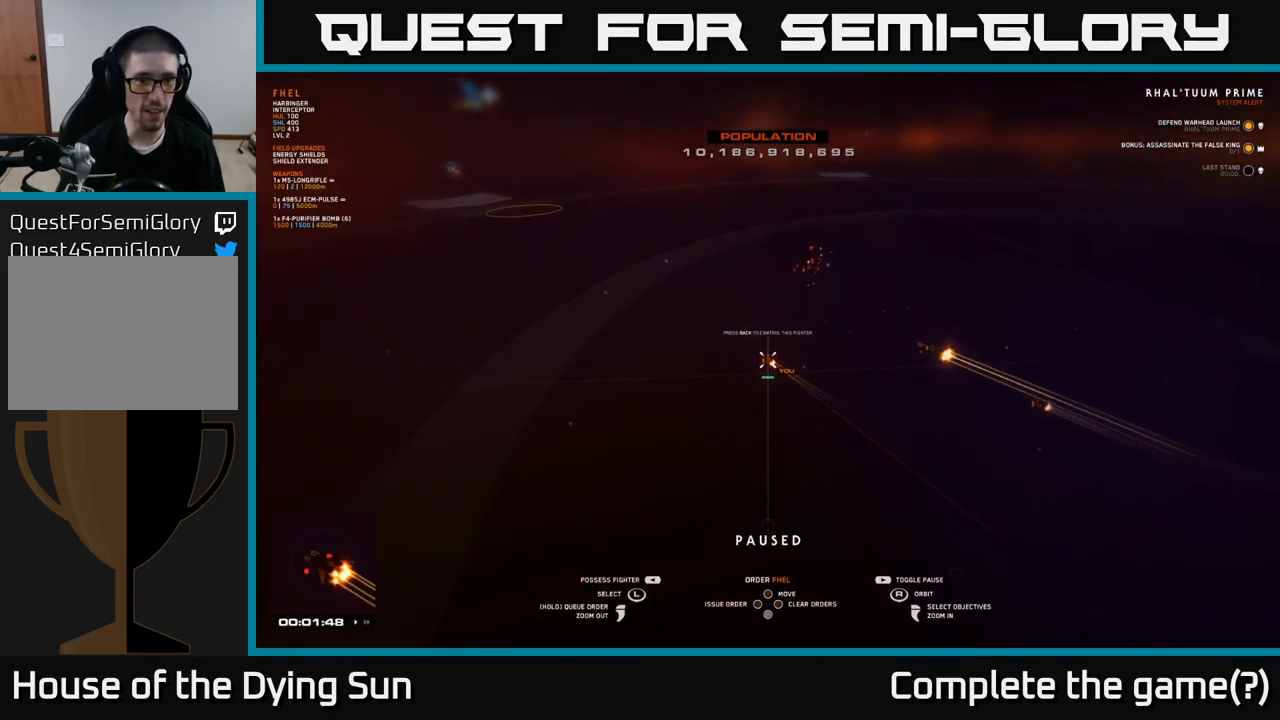
{"buttons": [], "left_stick": "center", "right_stick": "center", "events": [[133, "left_stick", "up-left"], [150, "right_stick", "center"], [250, "left_stick", "center"]]}
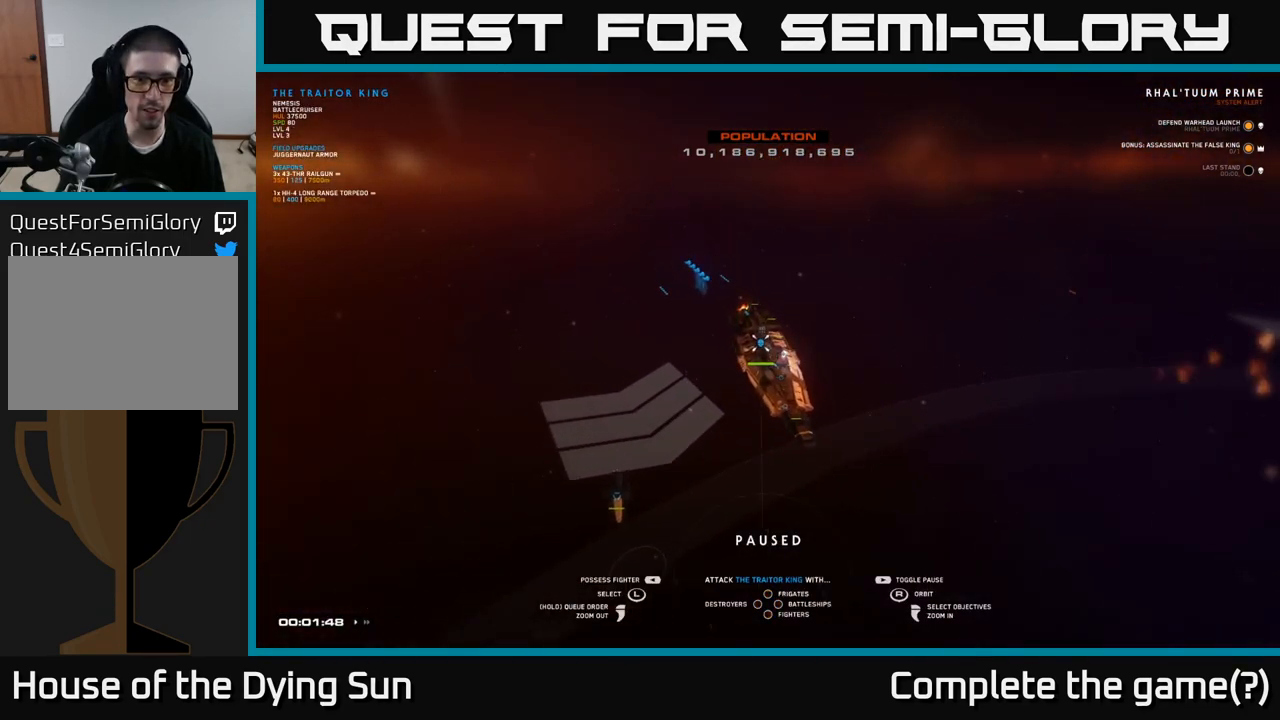
{"buttons": [], "left_stick": "center", "right_stick": "up-left", "events": [[17, "right_stick", "right"], [400, "right_stick", "up"], [467, "right_stick", "up-left"]]}
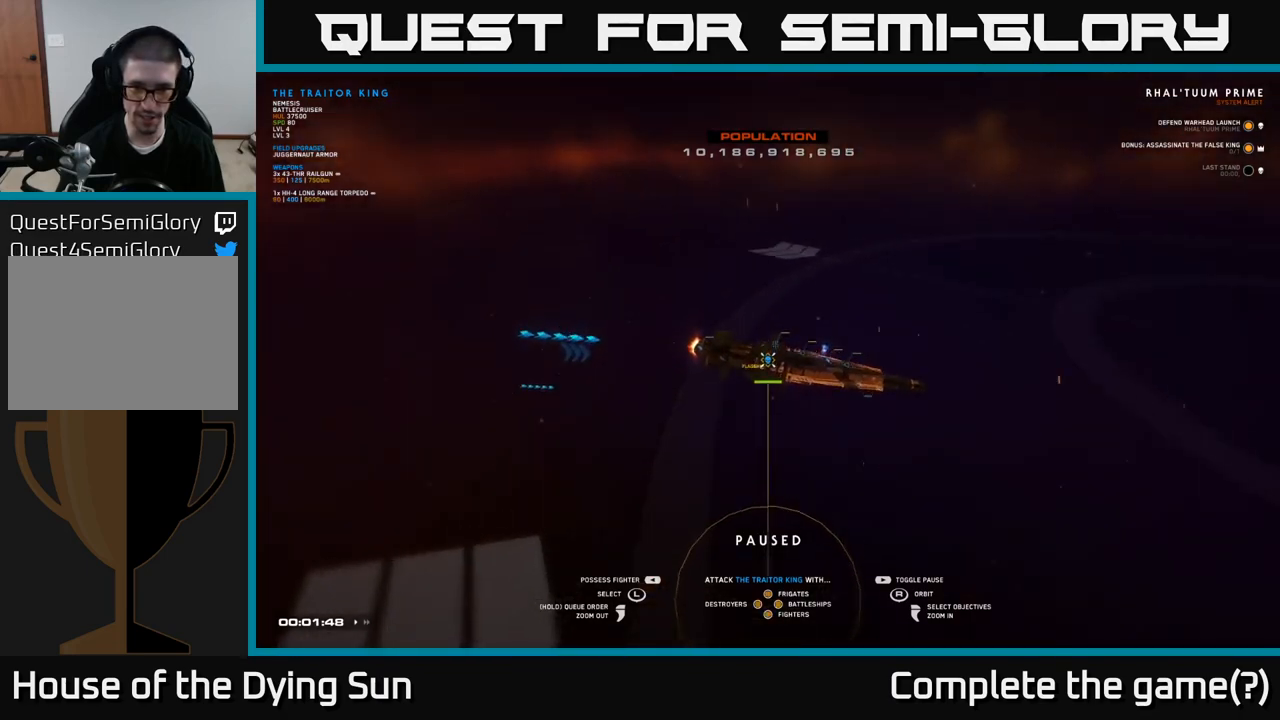
{"buttons": [], "left_stick": "center", "right_stick": "left", "events": [[67, "right_stick", "center"], [400, "right_stick", "left"]]}
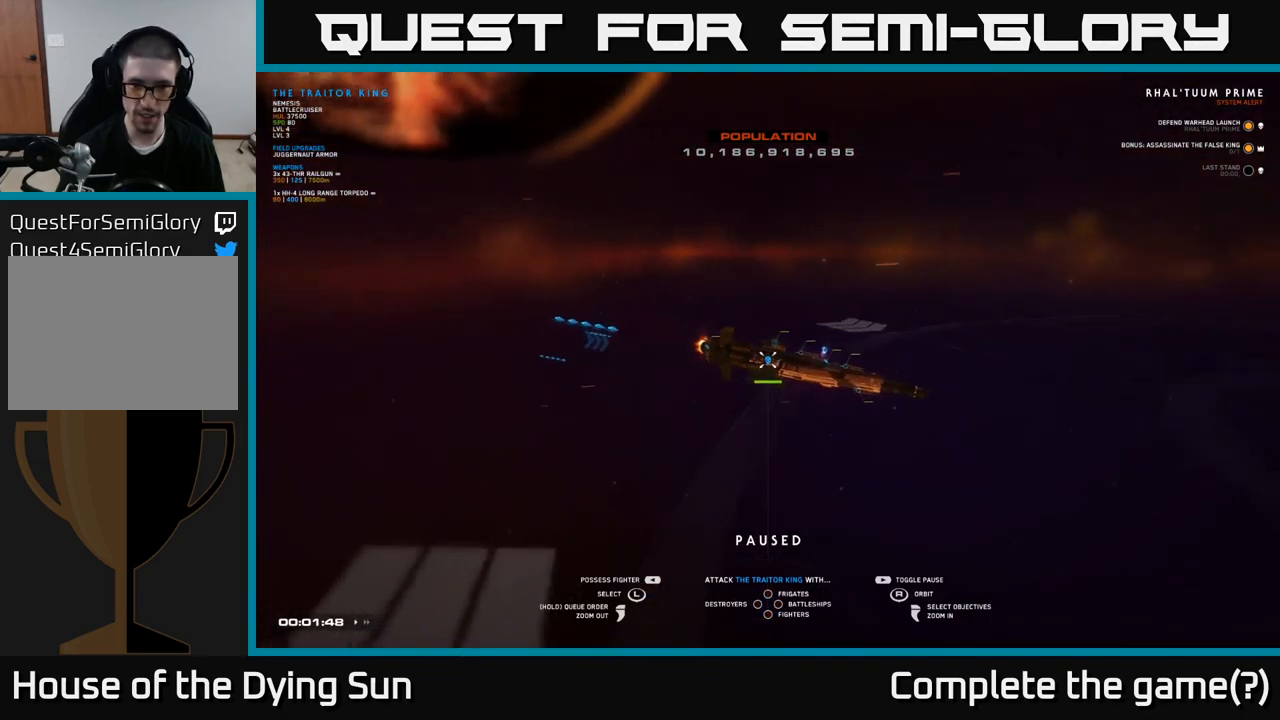
{"buttons": [], "left_stick": "center", "right_stick": "left", "events": [[183, "right_stick", "center"], [283, "right_stick", "left"]]}
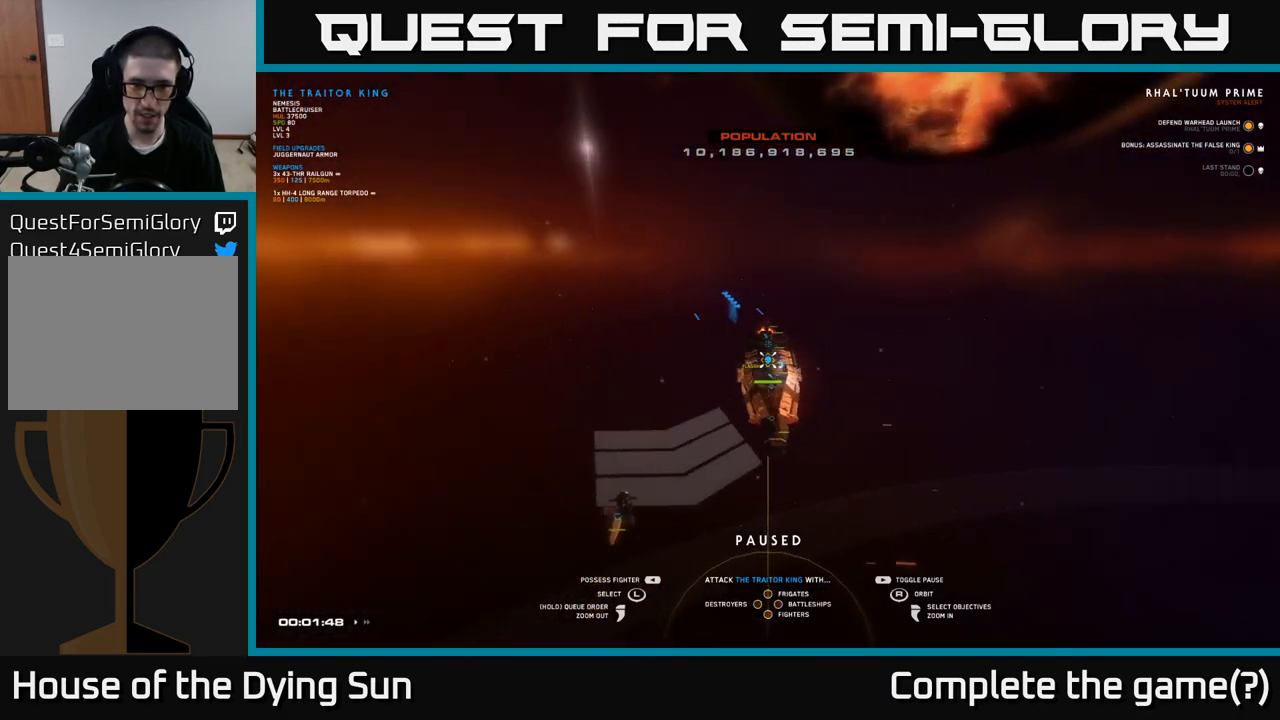
{"buttons": [], "left_stick": "center", "right_stick": "right", "events": [[33, "right_stick", "center"], [183, "right_stick", "right"]]}
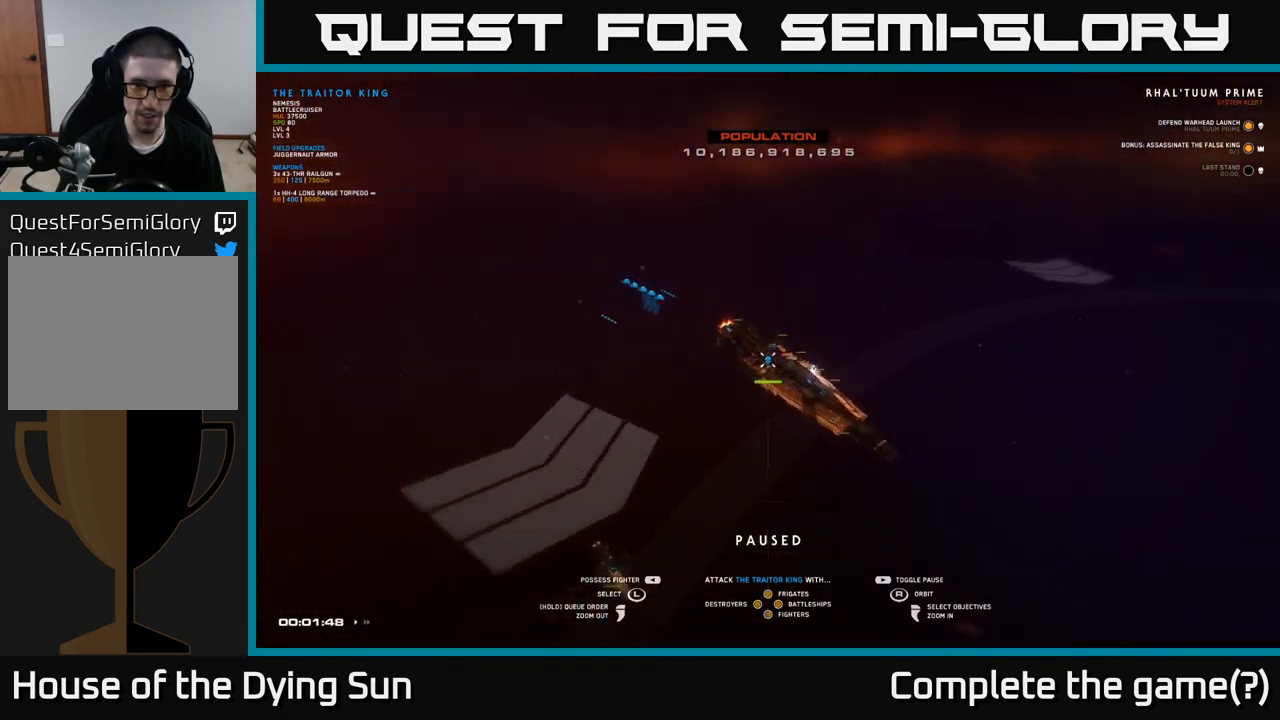
{"buttons": [], "left_stick": "center", "right_stick": "center", "events": [[83, "right_stick", "down"], [133, "right_stick", "down-left"], [317, "right_stick", "center"]]}
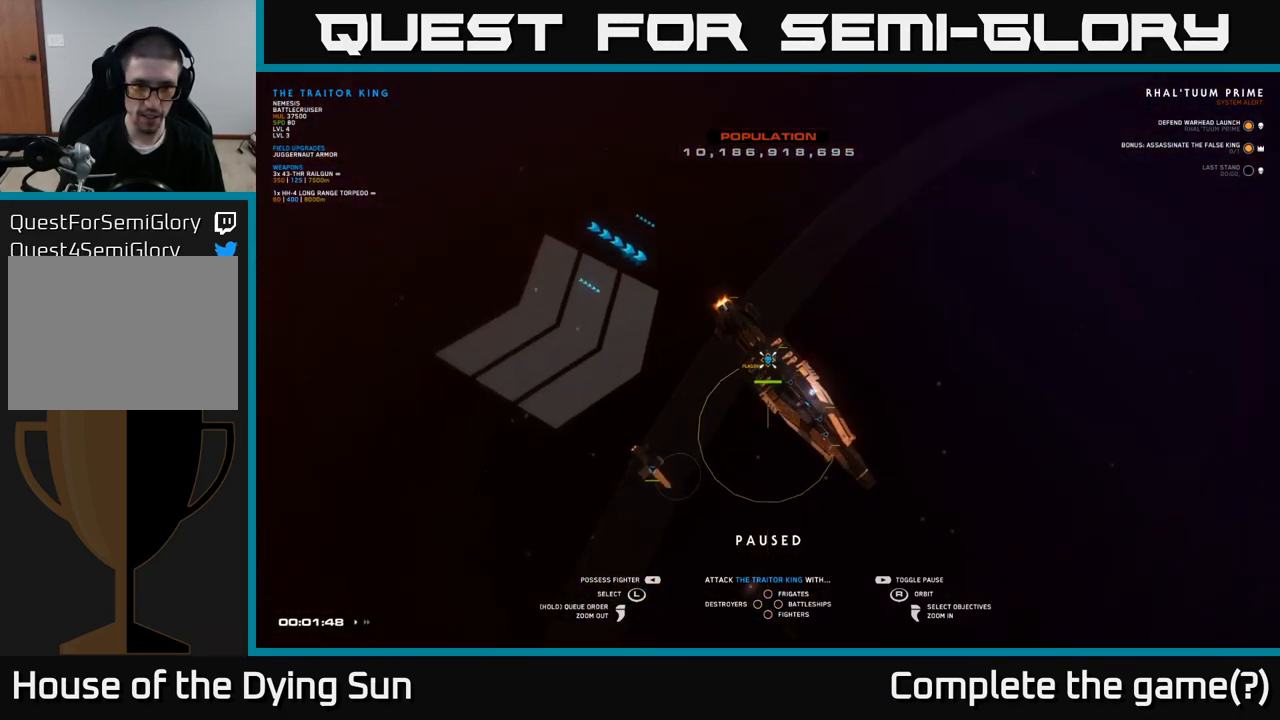
{"buttons": [], "left_stick": "center", "right_stick": "up", "events": [[383, "right_stick", "up"]]}
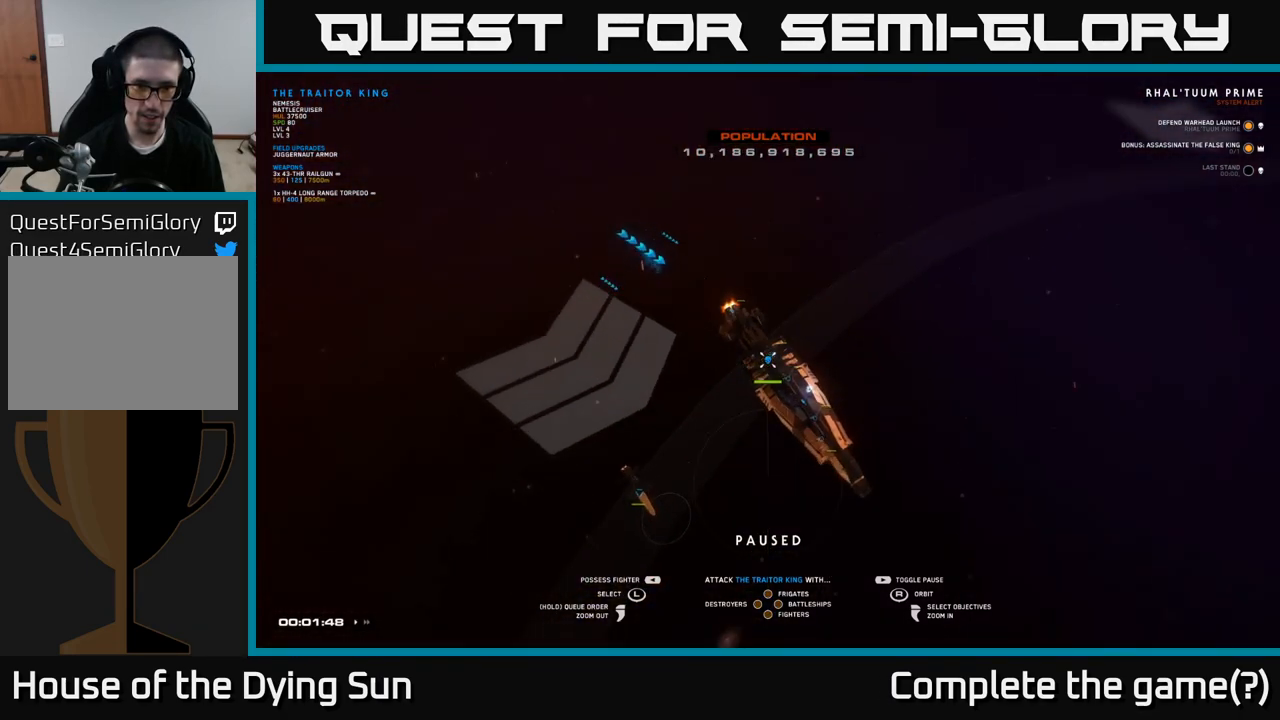
{"buttons": [], "left_stick": "center", "right_stick": "center", "events": [[167, "right_stick", "center"], [183, "left_stick", "down"], [383, "left_stick", "center"]]}
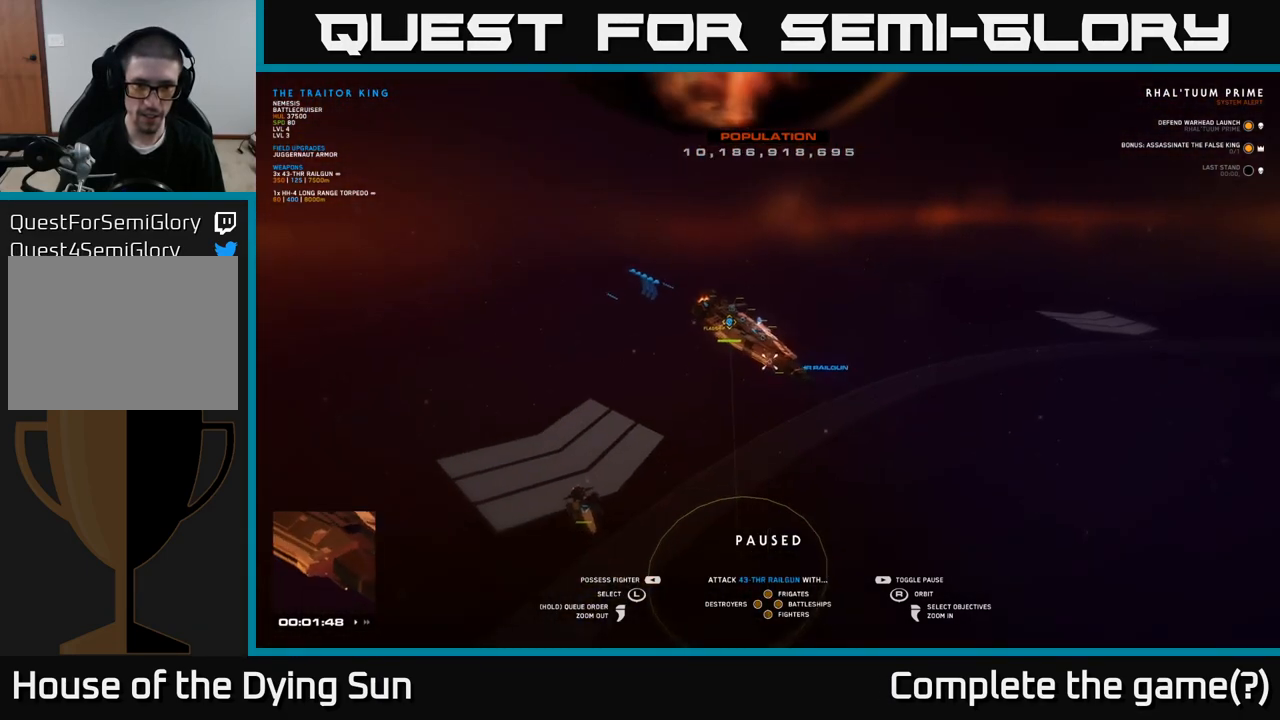
{"buttons": [], "left_stick": "center", "right_stick": "center", "events": [[50, "left_stick", "up"], [200, "left_stick", "center"]]}
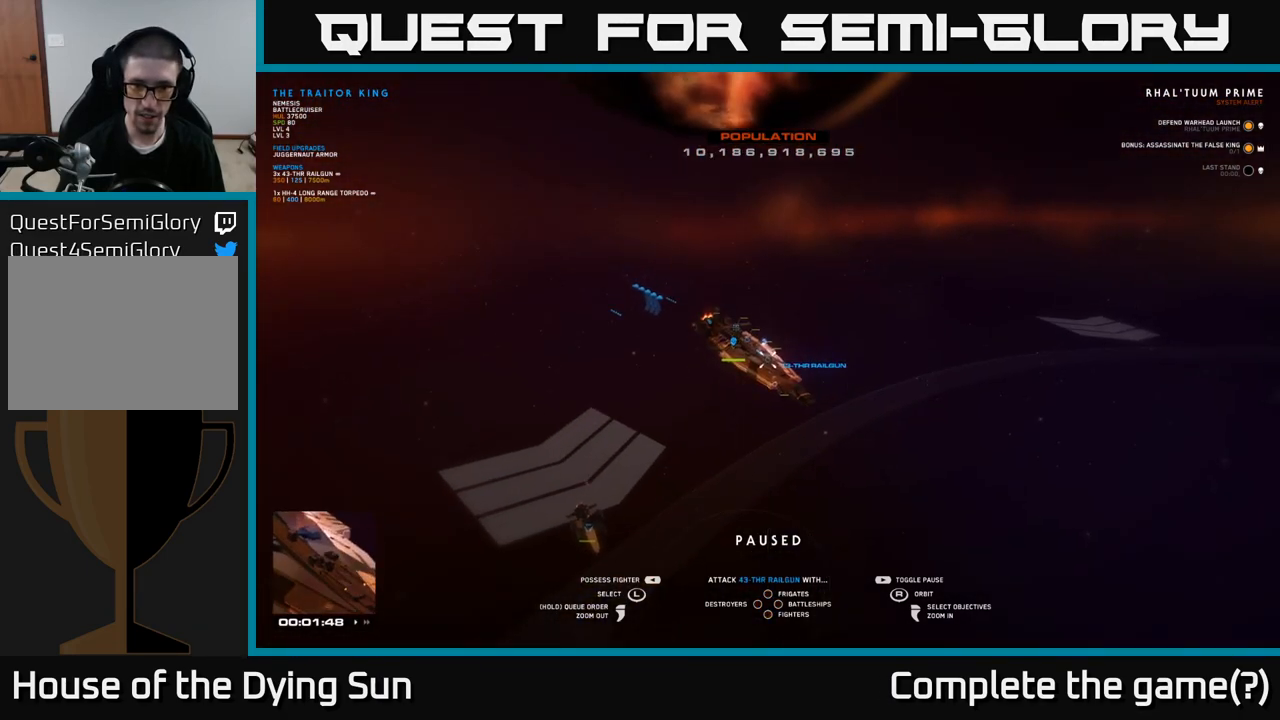
{"buttons": [], "left_stick": "center", "right_stick": "center", "events": [[67, "right_stick", "down-right"], [250, "right_stick", "right"], [450, "right_stick", "center"]]}
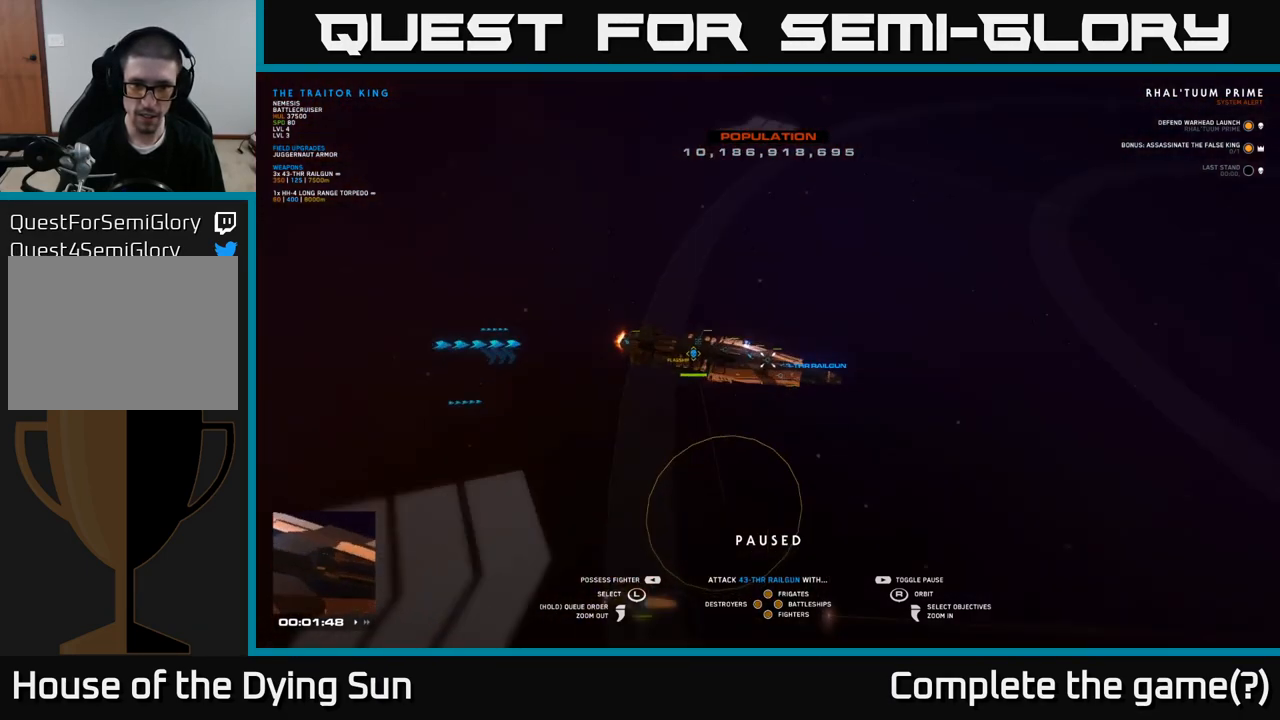
{"buttons": [], "left_stick": "center", "right_stick": "center", "events": [[33, "right_stick", "right"], [217, "right_stick", "center"], [267, "left_stick", "left"], [450, "left_stick", "center"]]}
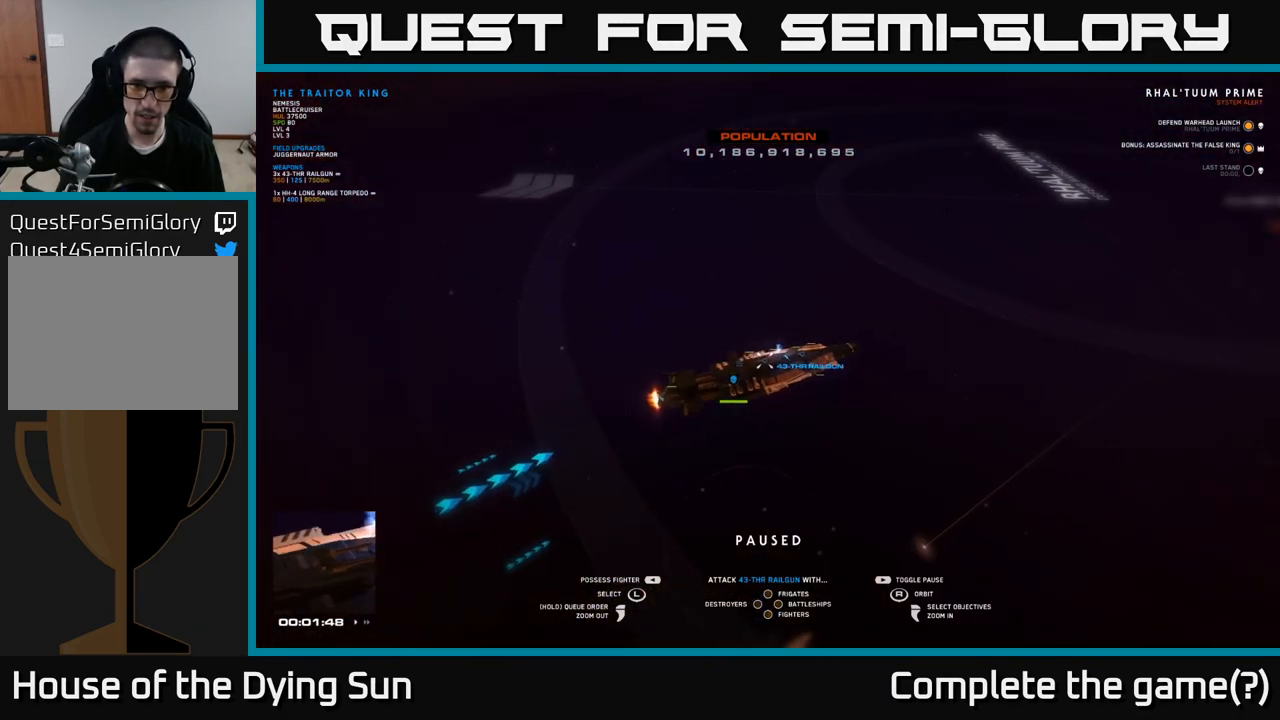
{"buttons": [], "left_stick": "center", "right_stick": "center", "events": [[233, "left_stick", "right"], [250, "right_stick", "left"], [367, "left_stick", "center"], [467, "right_stick", "center"]]}
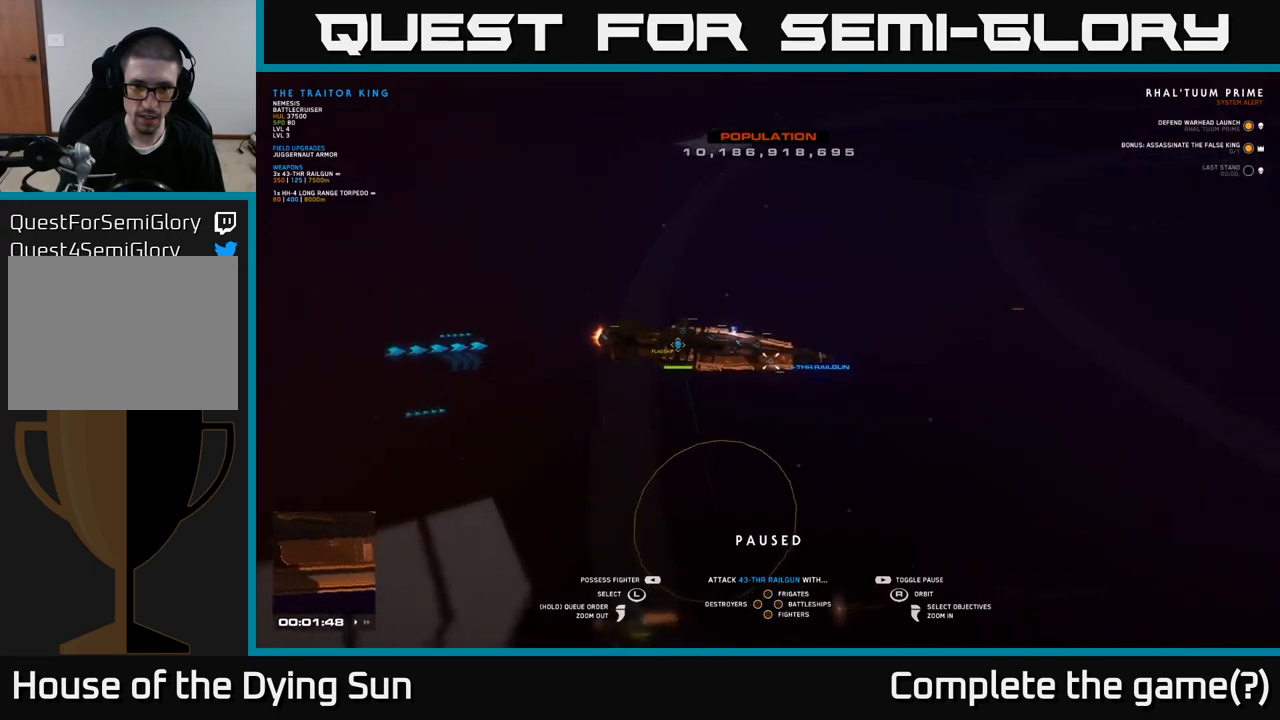
{"buttons": [], "left_stick": "up", "right_stick": "right", "events": [[67, "left_stick", "down"], [250, "left_stick", "center"], [250, "right_stick", "up"], [483, "right_stick", "right"], [500, "left_stick", "up"]]}
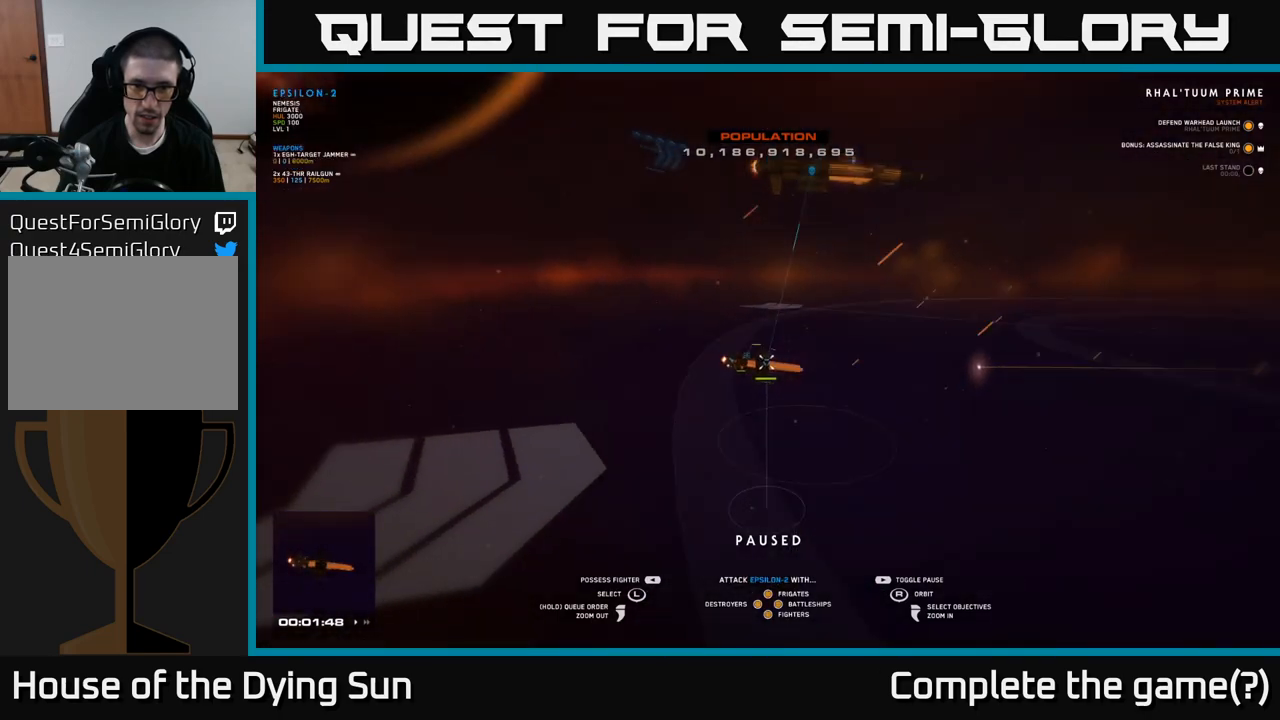
{"buttons": [], "left_stick": "center", "right_stick": "center", "events": [[100, "right_stick", "center"], [200, "left_stick", "center"]]}
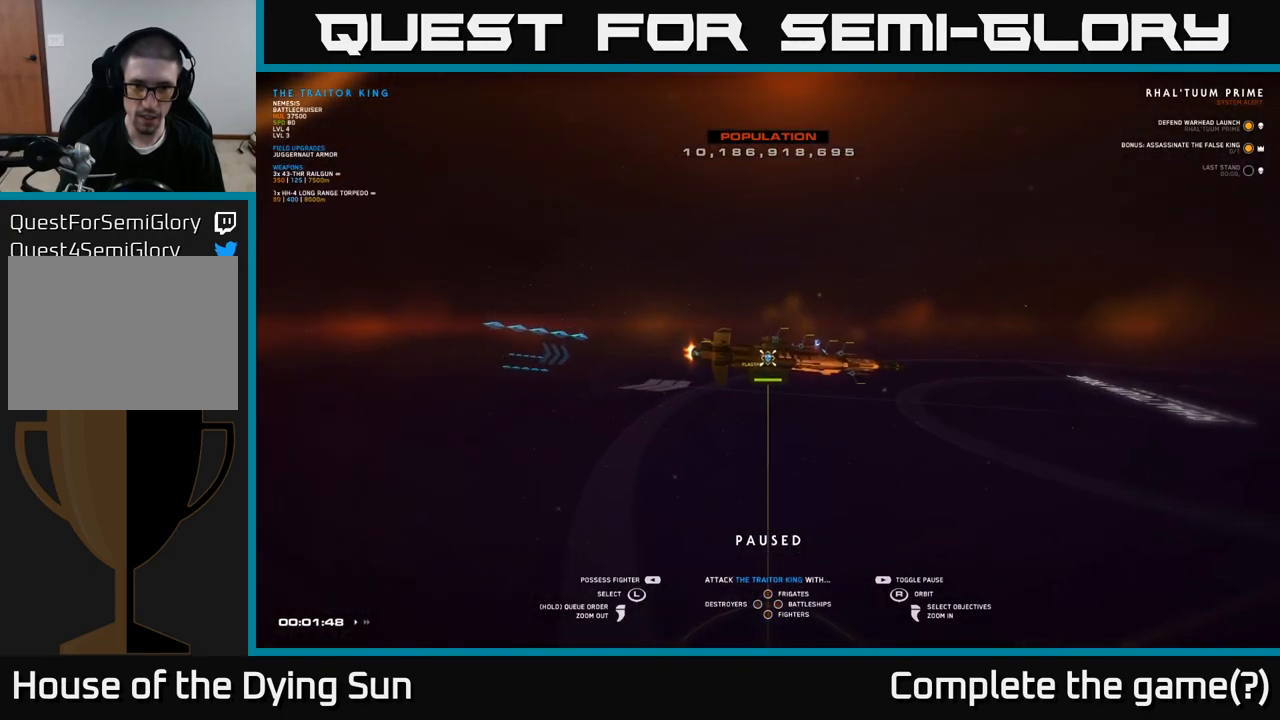
{"buttons": [], "left_stick": "center", "right_stick": "center", "events": [[83, "right_stick", "left"], [400, "right_stick", "center"]]}
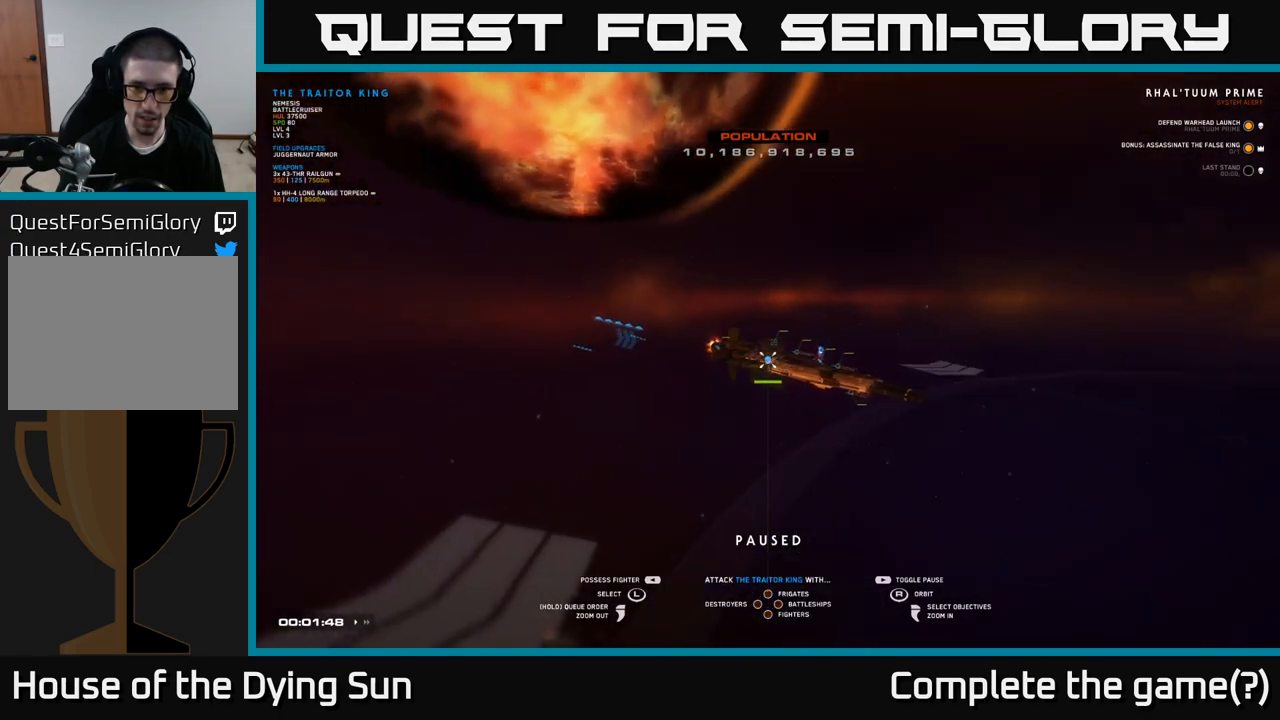
{"buttons": [], "left_stick": "center", "right_stick": "center", "events": []}
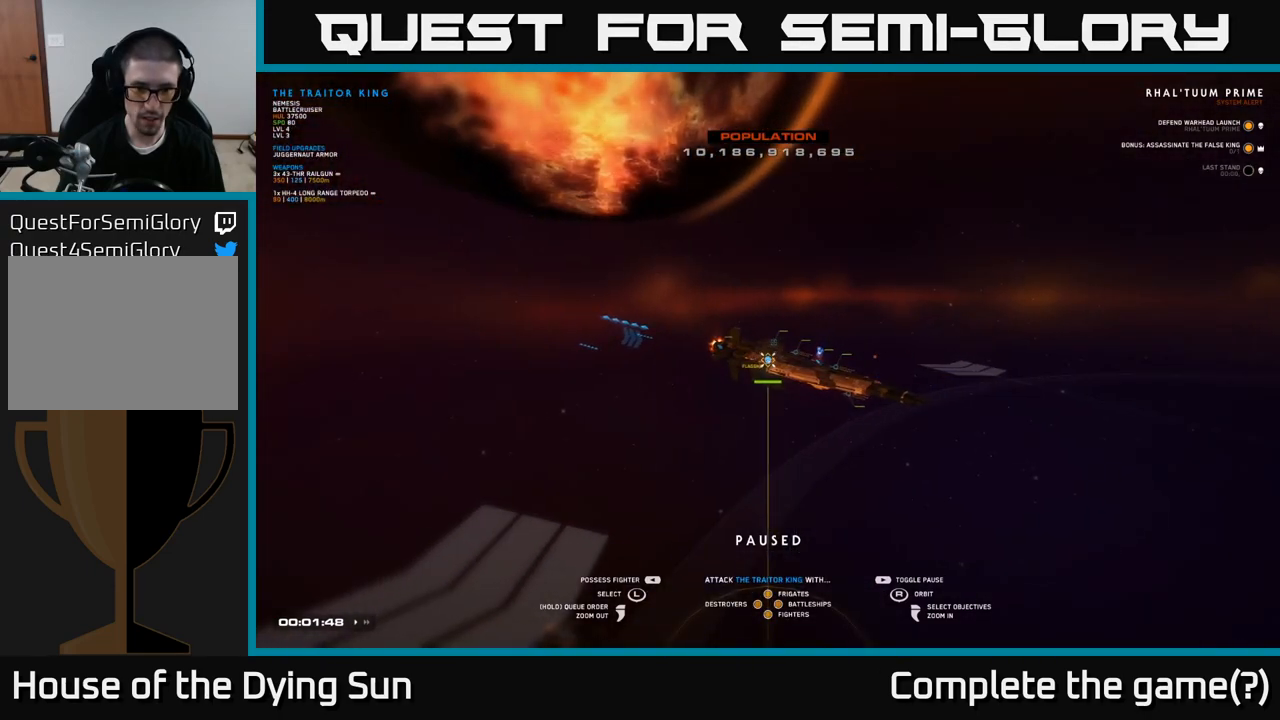
{"buttons": [], "left_stick": "center", "right_stick": "center", "events": []}
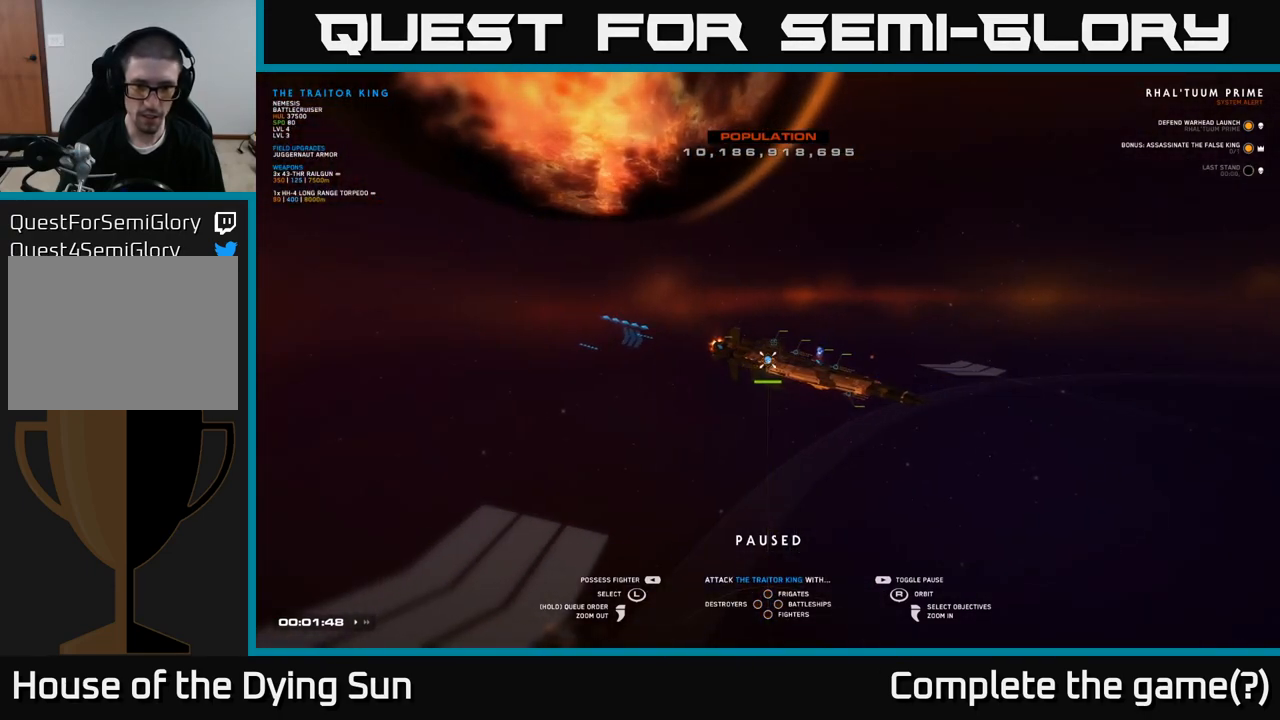
{"buttons": [], "left_stick": "center", "right_stick": "center", "events": []}
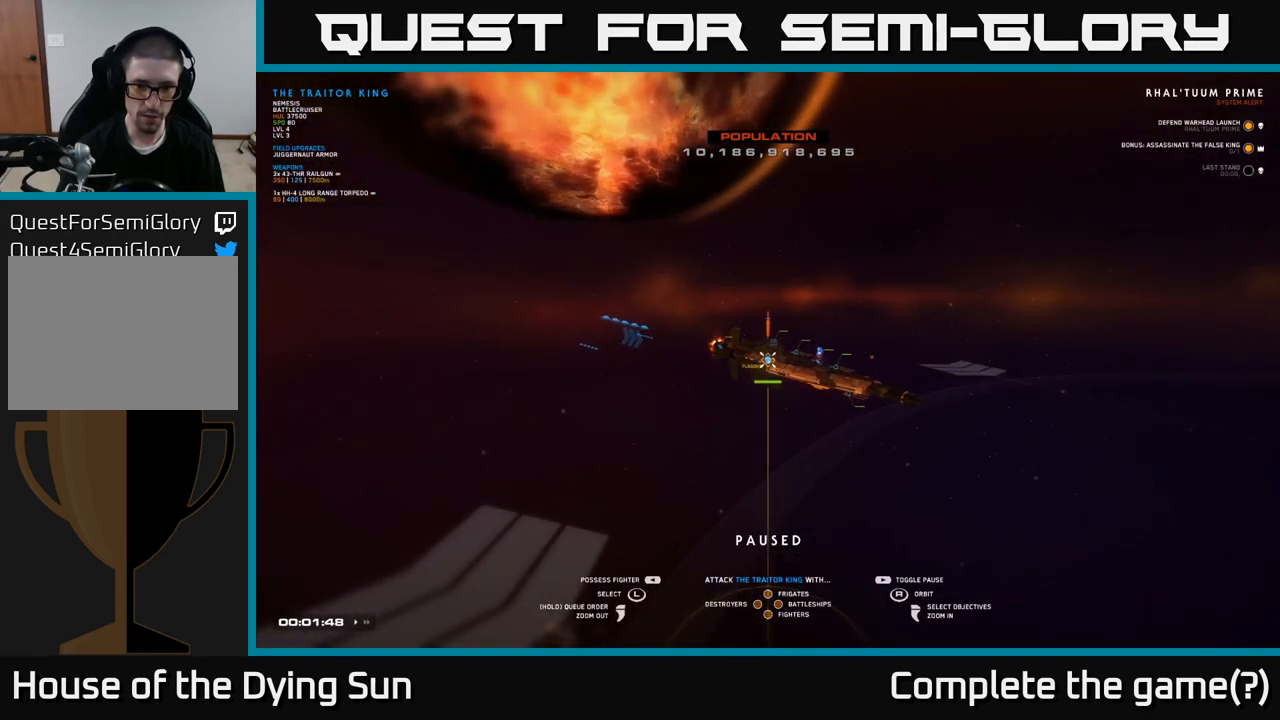
{"buttons": [], "left_stick": "center", "right_stick": "center", "events": [[17, "Y", "down"], [83, "Y", "up"]]}
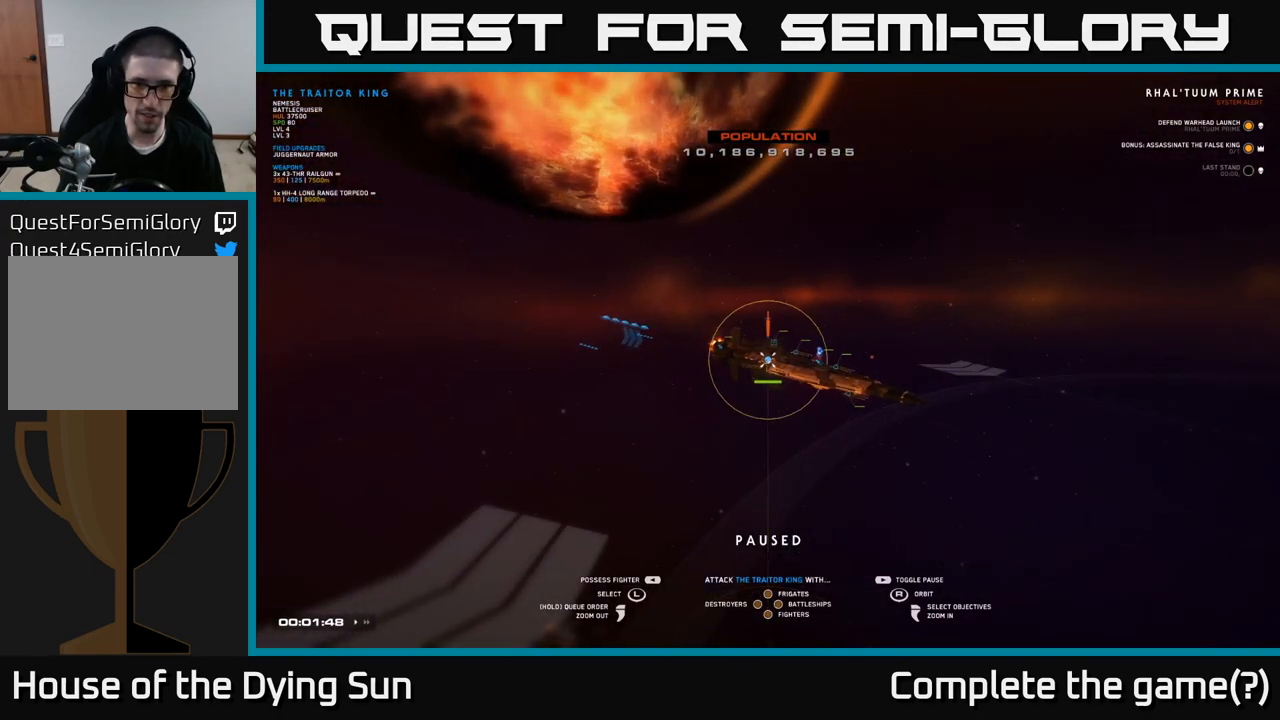
{"buttons": [], "left_stick": "center", "right_stick": "center", "events": [[83, "X", "down"], [150, "X", "up"]]}
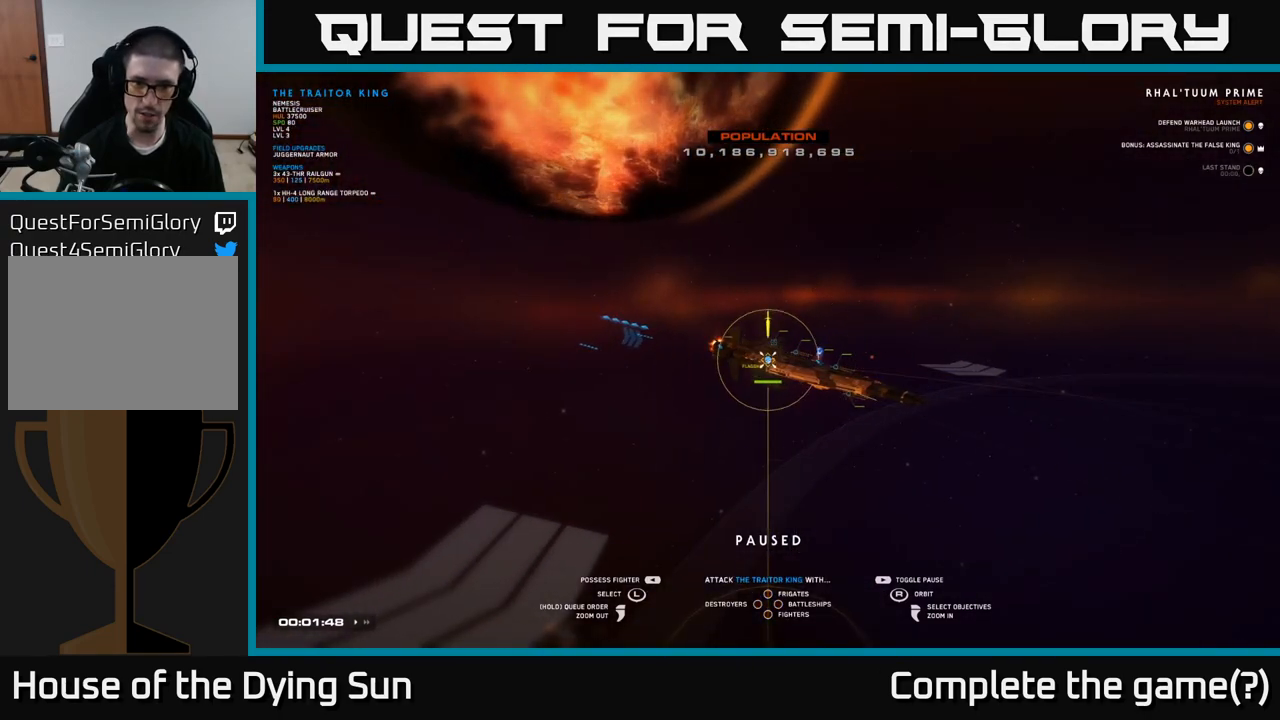
{"buttons": [], "left_stick": "center", "right_stick": "left", "events": [[383, "right_stick", "left"]]}
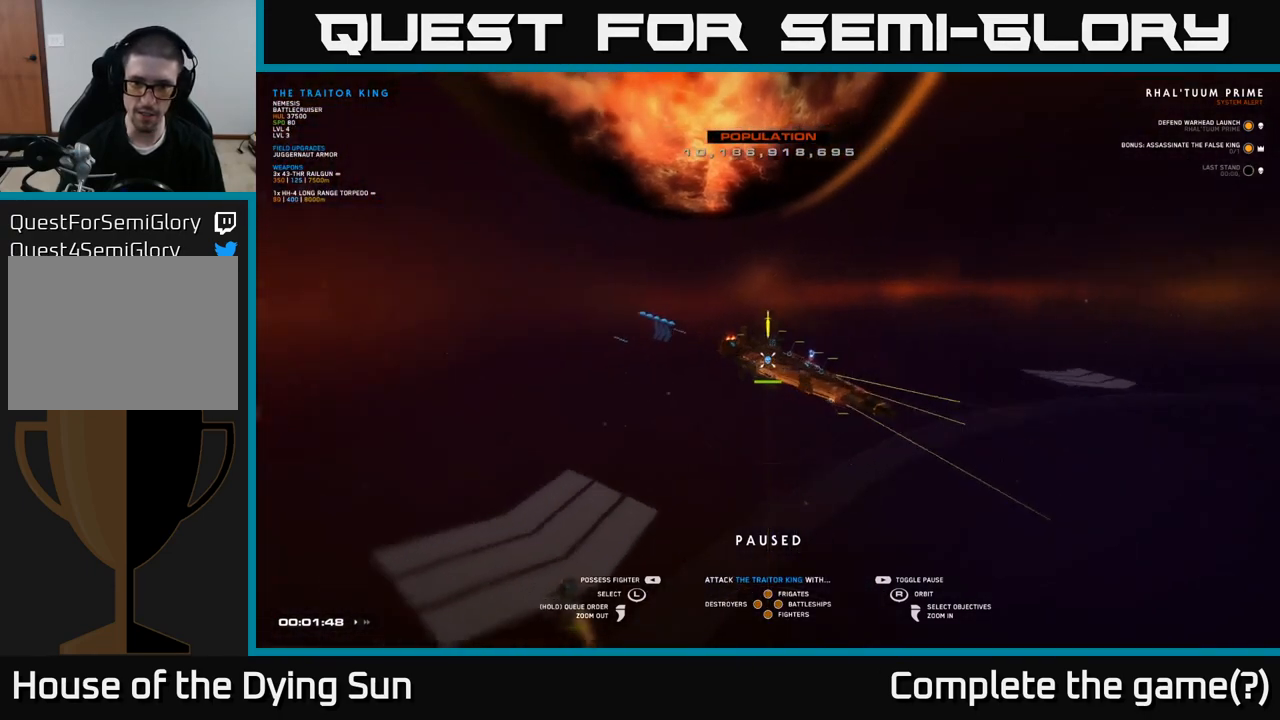
{"buttons": [], "left_stick": "center", "right_stick": "center", "events": [[350, "right_stick", "center"]]}
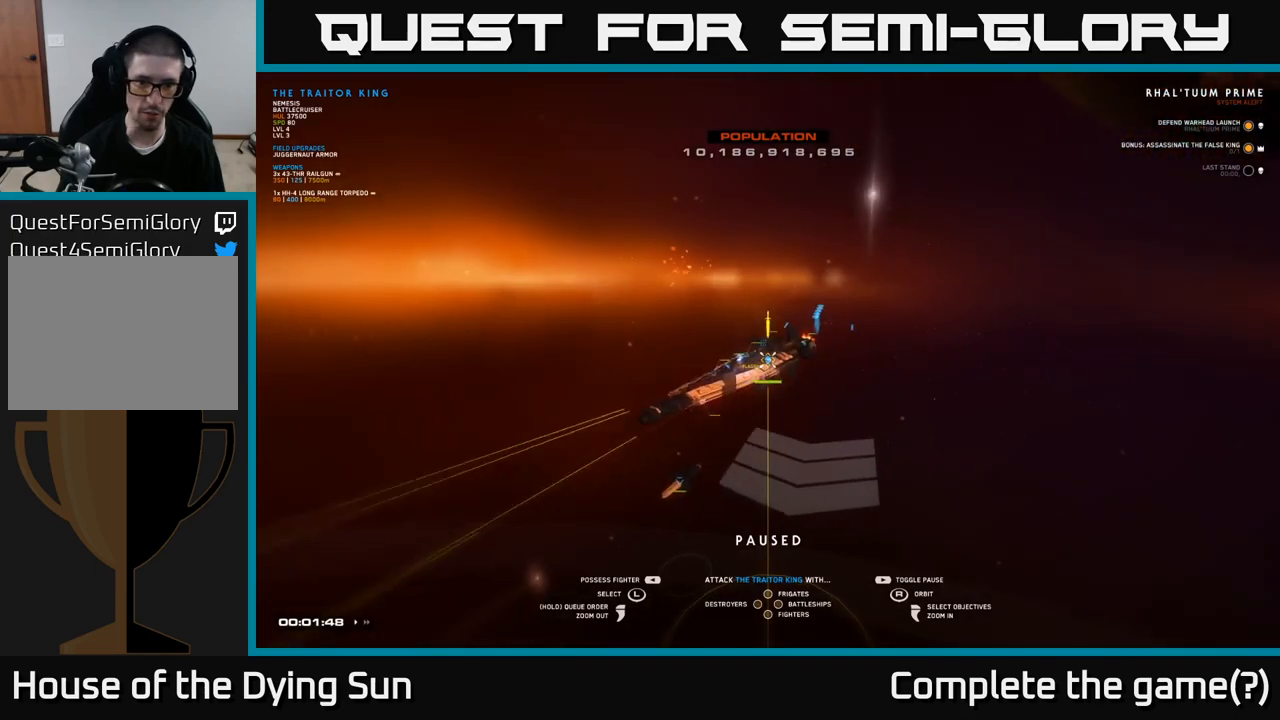
{"buttons": [], "left_stick": "center", "right_stick": "down-right", "events": [[350, "right_stick", "right"], [483, "right_stick", "down-right"]]}
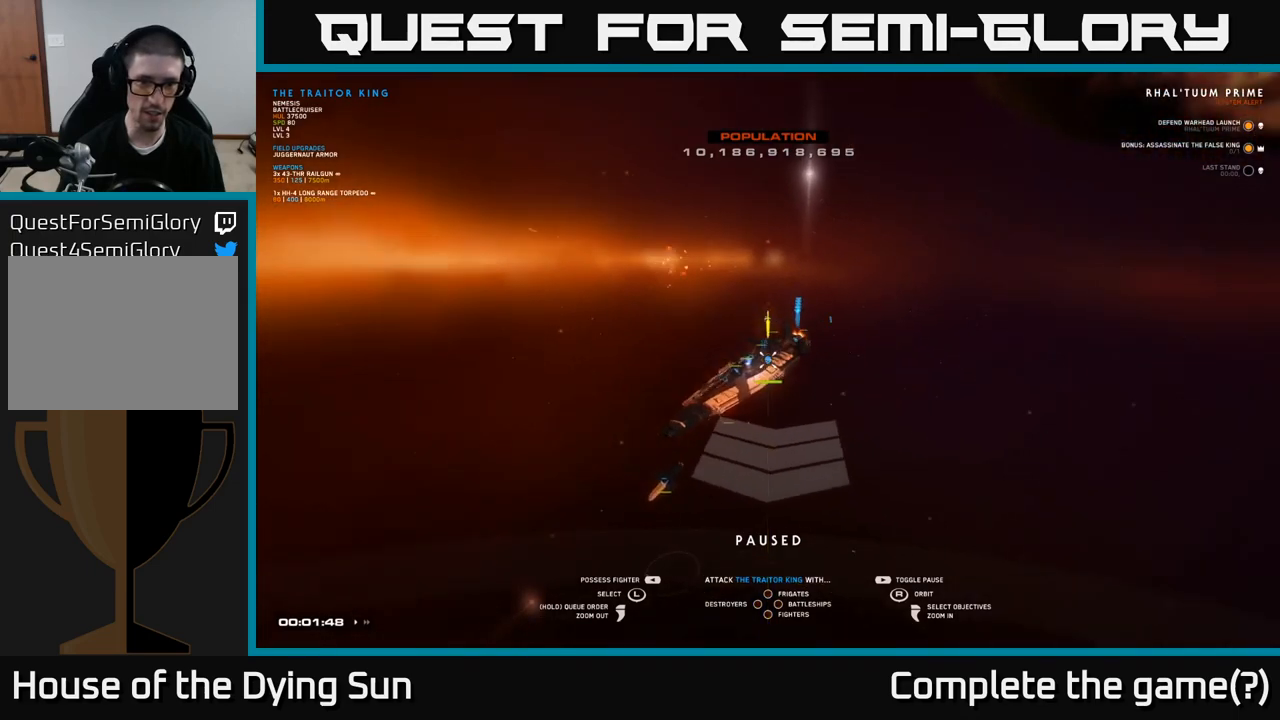
{"buttons": ["SELECT"], "left_stick": "center", "right_stick": "center", "events": [[83, "right_stick", "center"], [483, "SELECT", "down"]]}
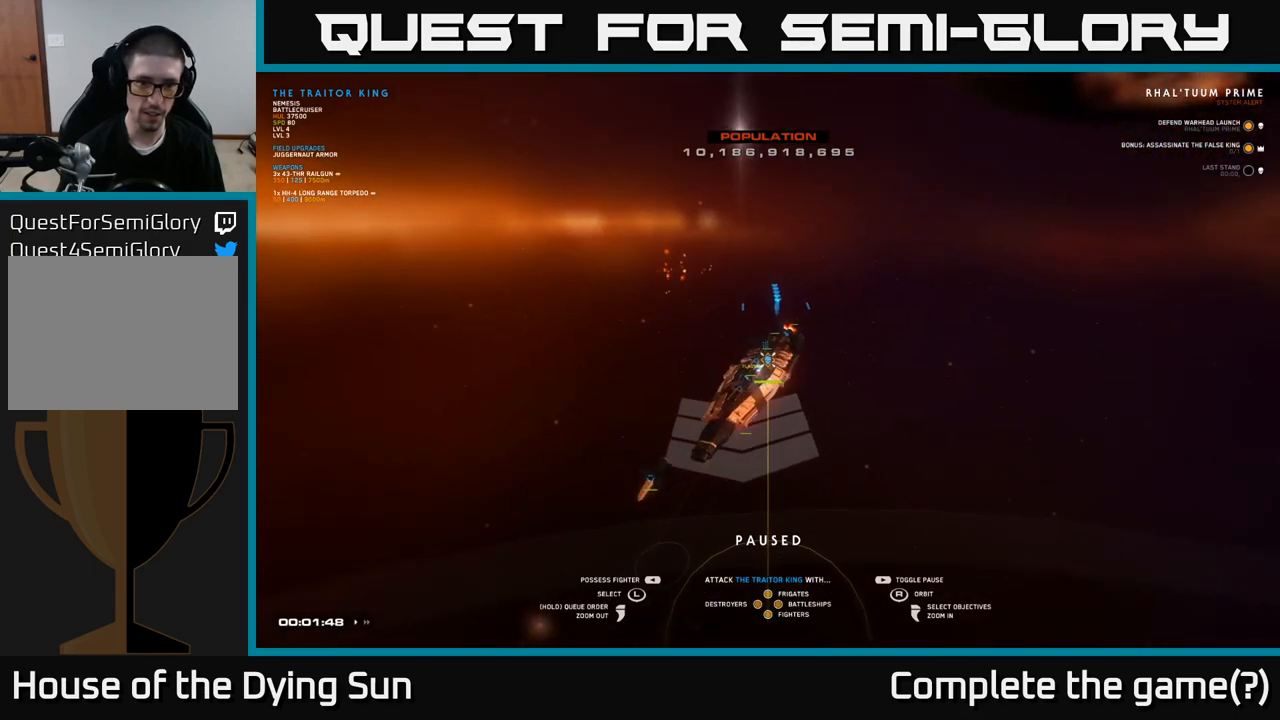
{"buttons": [], "left_stick": "center", "right_stick": "center", "events": [[100, "SELECT", "up"]]}
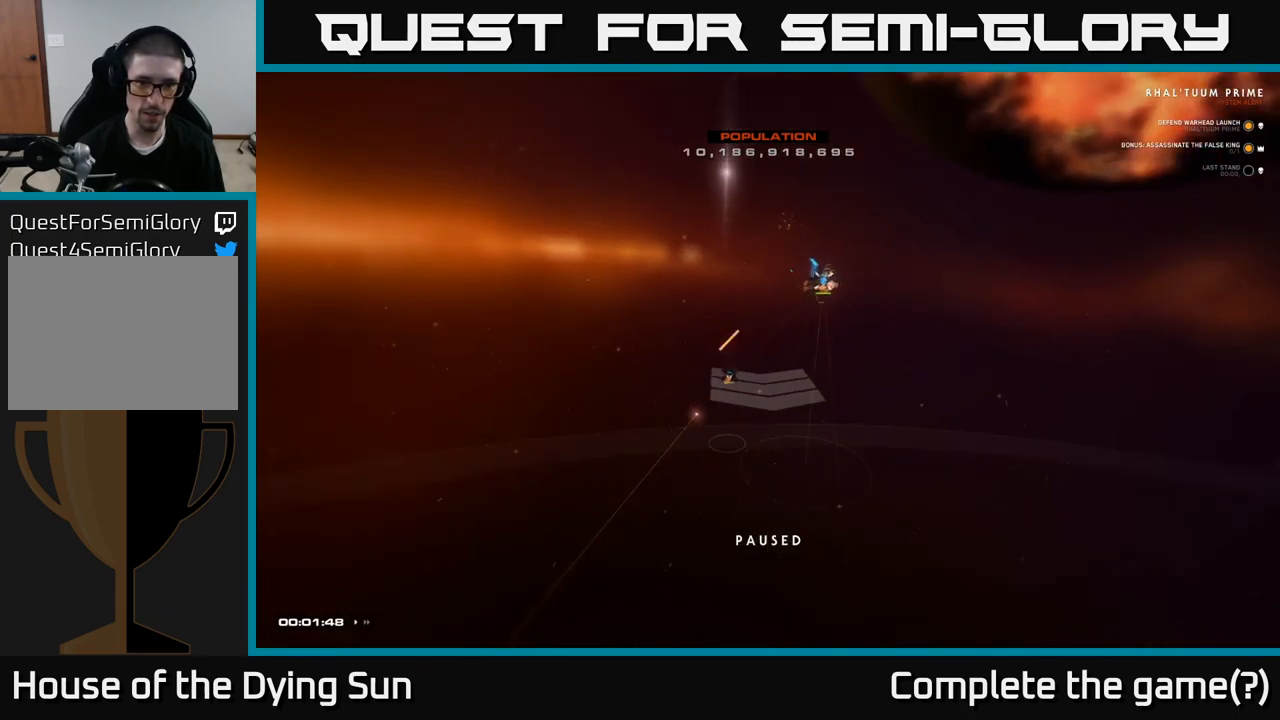
{"buttons": [], "left_stick": "center", "right_stick": "center", "events": [[283, "right_stick", "up"], [400, "right_stick", "center"]]}
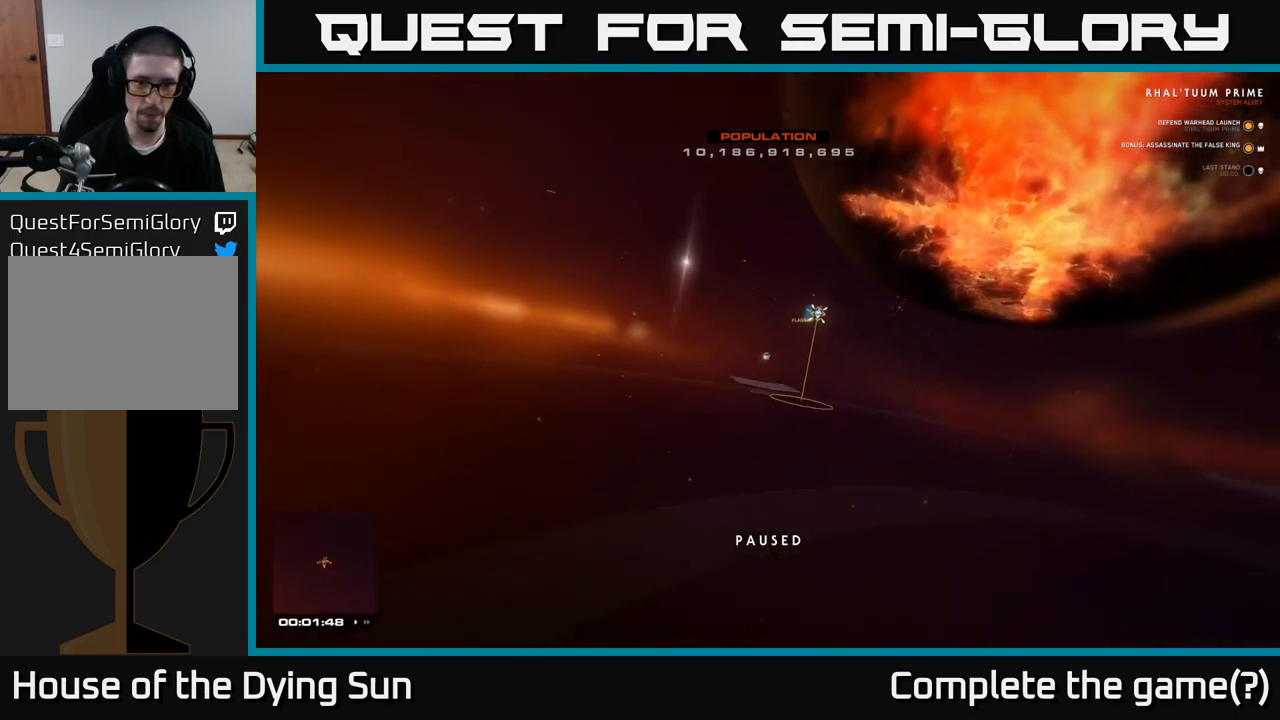
{"buttons": ["L2"], "left_stick": "center", "right_stick": "center", "events": [[217, "right_stick", "left"], [317, "L2", "down"], [333, "right_stick", "center"]]}
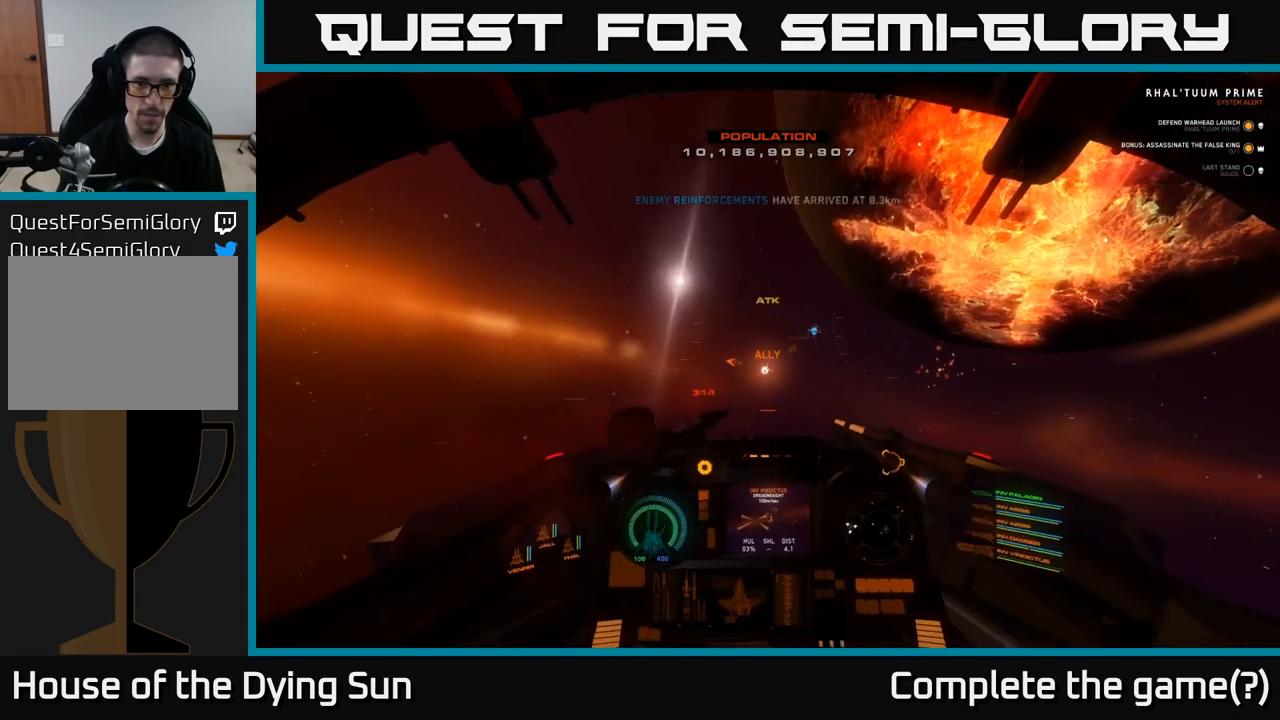
{"buttons": ["L2"], "left_stick": "center", "right_stick": "center", "events": [[150, "right_stick", "down-left"], [250, "right_stick", "center"]]}
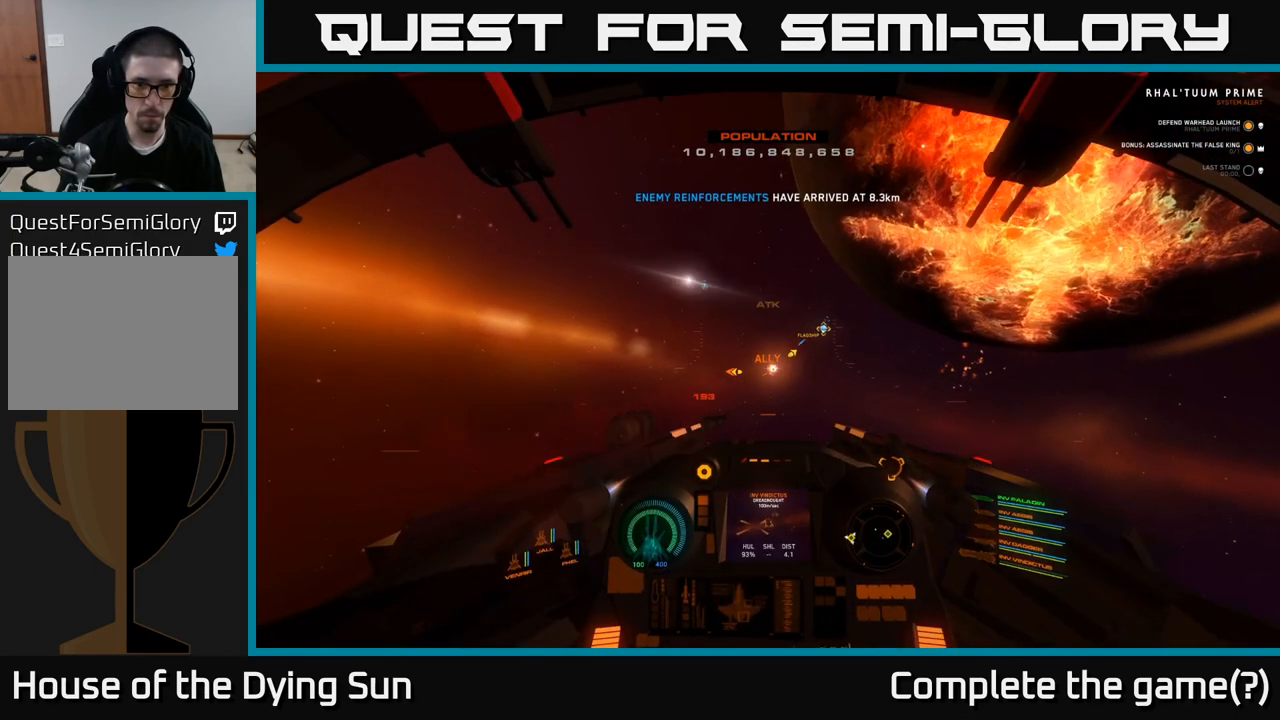
{"buttons": ["L2"], "left_stick": "center", "right_stick": "center", "events": [[33, "L2", "up"], [83, "right_stick", "up-right"], [133, "L2", "down"], [200, "right_stick", "center"], [350, "Y", "down"], [417, "Y", "up"]]}